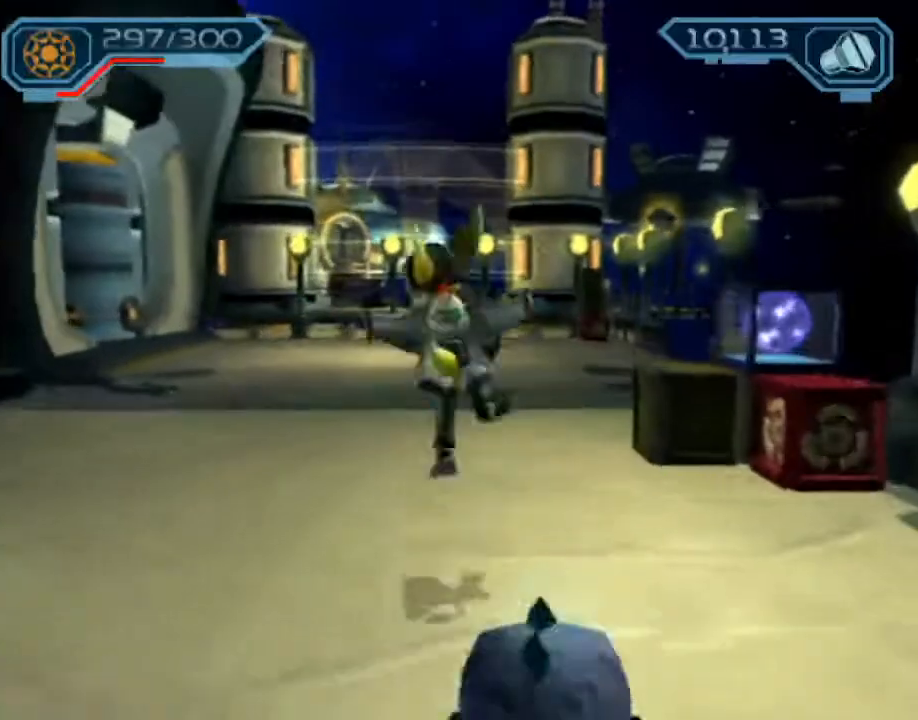
Gameplay with a controller (PlayStation layout); each line is a JSON object with the inputs held at the frame after it. "events" lists button and stick changes between this image and that frame as [ms after this image, input, new state], when the widget could be followed in between. Not read: CIRCLE L3 R3.
{"buttons": [], "left_stick": "up", "right_stick": "center", "events": [[33, "right_stick", "center"], [167, "CROSS", "down"], [183, "R1", "down"], [267, "R1", "up"], [283, "CROSS", "up"]]}
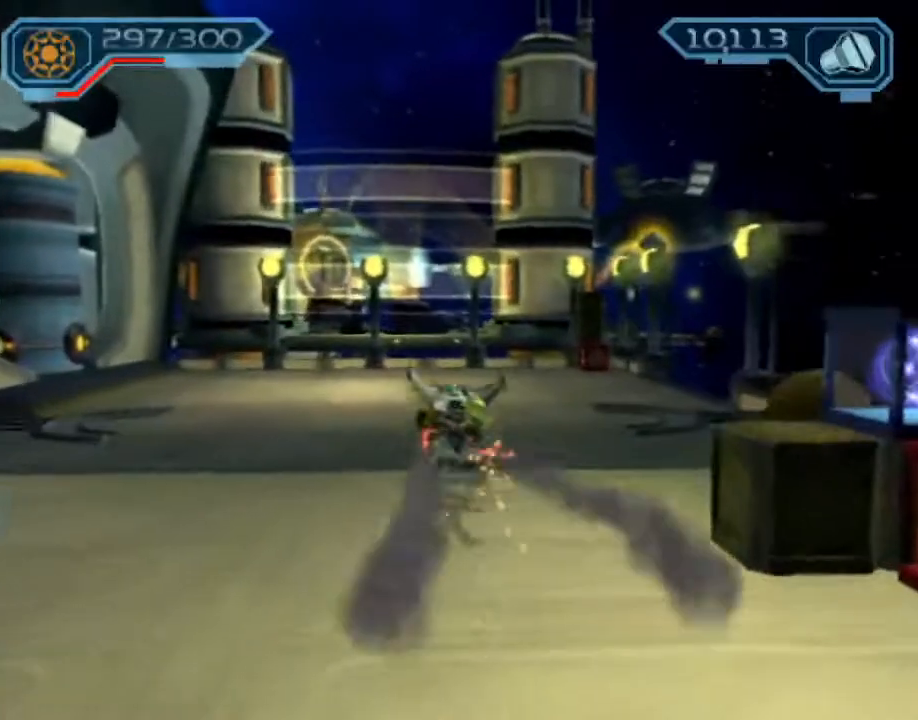
{"buttons": [], "left_stick": "up", "right_stick": "center", "events": []}
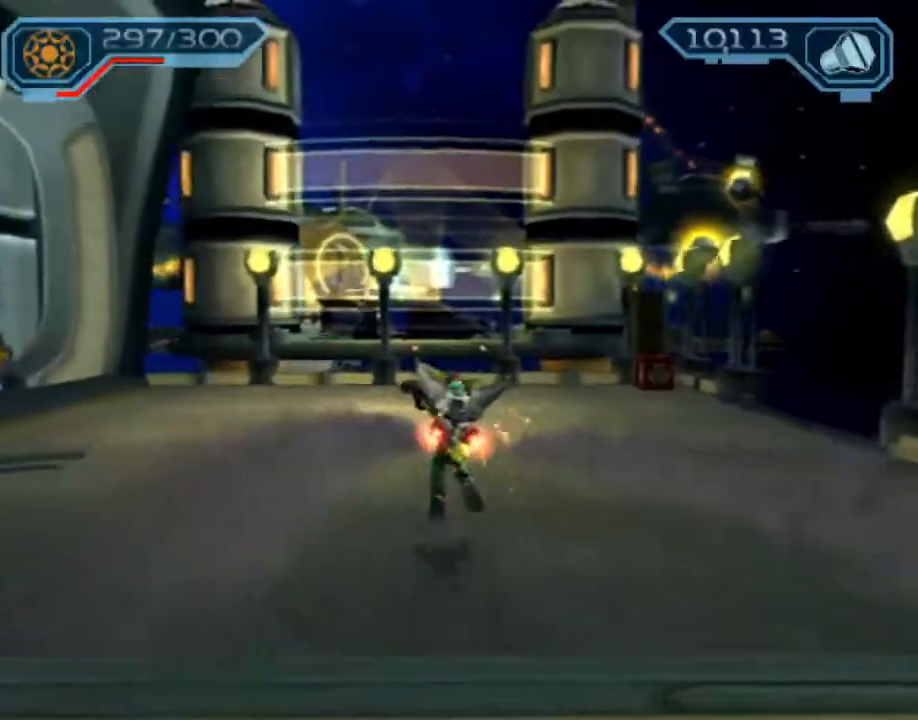
{"buttons": [], "left_stick": "up", "right_stick": "center", "events": []}
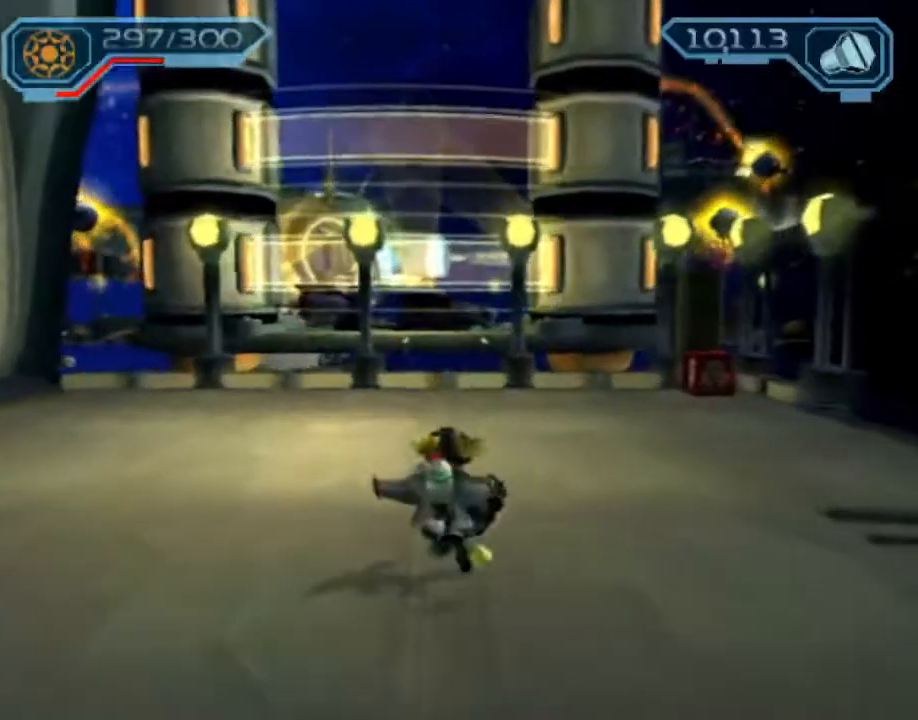
{"buttons": ["DPAD_DOWN"], "left_stick": "center", "right_stick": "center", "events": [[183, "CROSS", "down"], [183, "R1", "down"], [267, "CROSS", "up"], [283, "R1", "up"], [333, "left_stick", "center"], [367, "START", "down"], [467, "DPAD_DOWN", "down"], [483, "START", "up"]]}
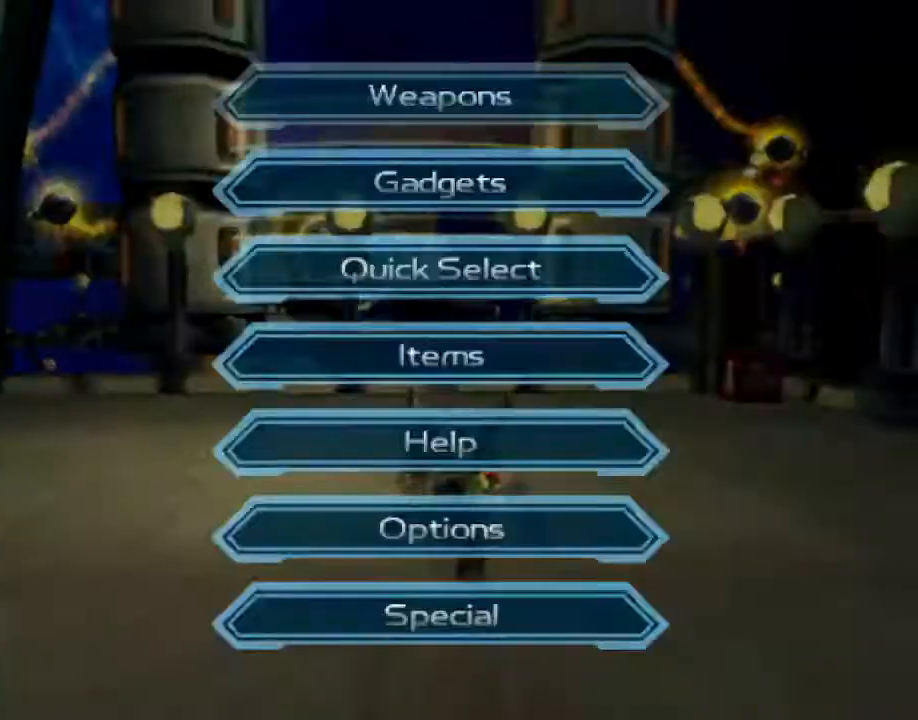
{"buttons": [], "left_stick": "center", "right_stick": "center", "events": [[50, "CROSS", "down"], [67, "DPAD_DOWN", "up"], [167, "CROSS", "up"], [400, "DPAD_DOWN", "down"], [467, "DPAD_DOWN", "up"]]}
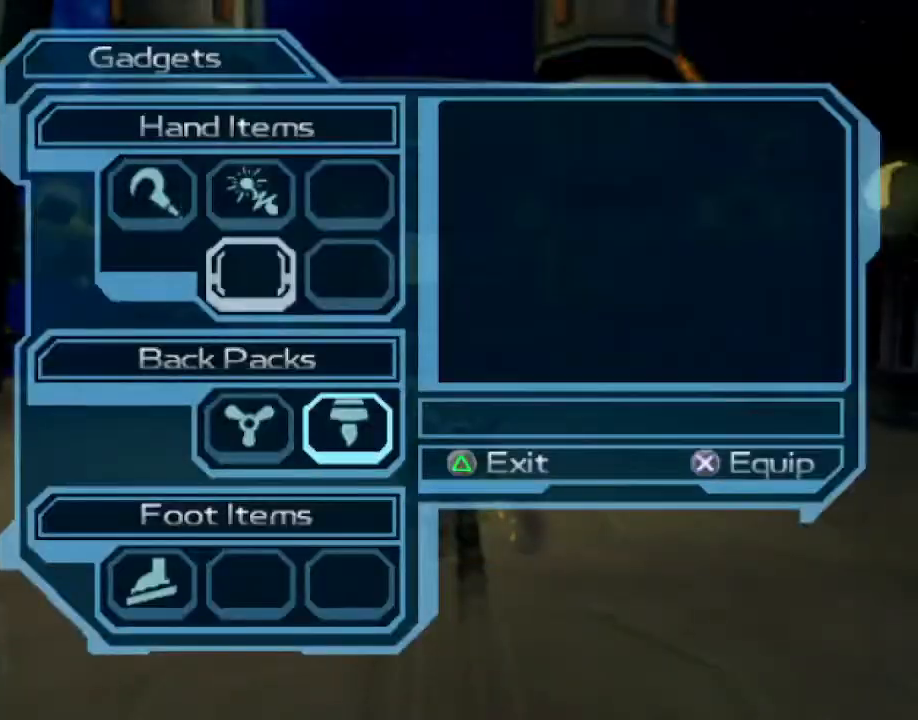
{"buttons": ["START"], "left_stick": "up", "right_stick": "center", "events": [[50, "DPAD_DOWN", "down"], [167, "DPAD_DOWN", "up"], [233, "CROSS", "down"], [350, "CROSS", "up"], [417, "START", "down"], [500, "left_stick", "up"]]}
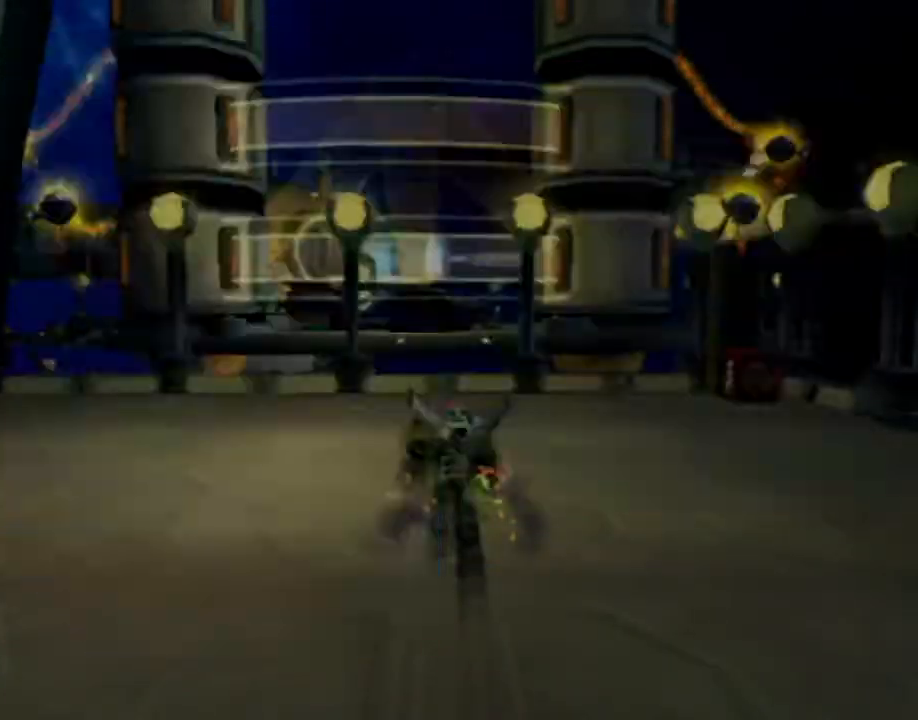
{"buttons": [], "left_stick": "up", "right_stick": "center", "events": [[17, "START", "up"]]}
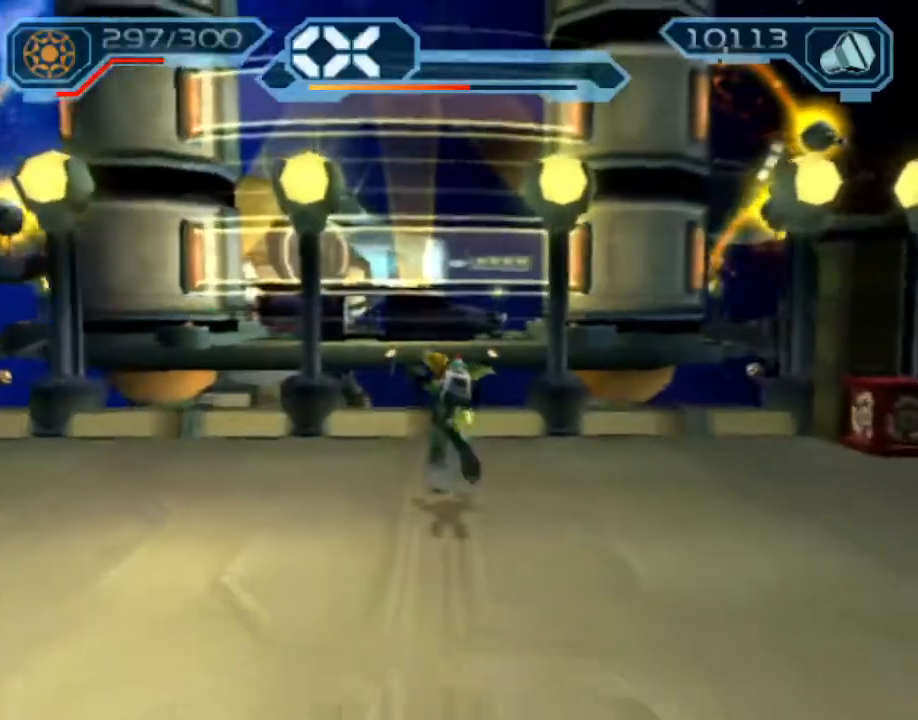
{"buttons": ["CROSS", "R1"], "left_stick": "up-right", "right_stick": "center", "events": [[183, "CROSS", "down"], [183, "R1", "down"], [250, "left_stick", "up-right"]]}
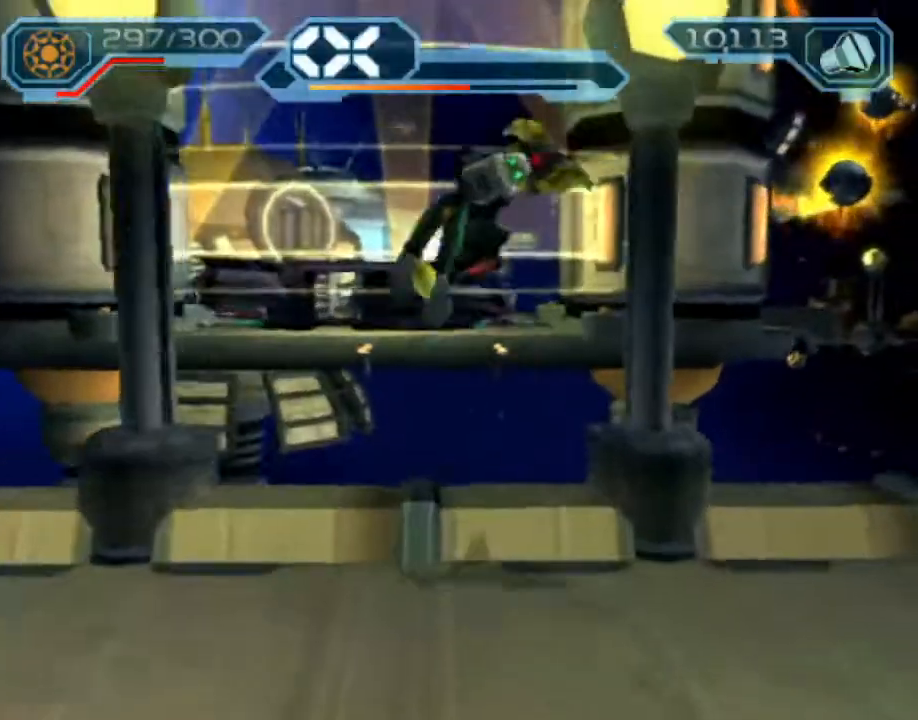
{"buttons": ["SQUARE"], "left_stick": "down", "right_stick": "center", "events": [[200, "R1", "up"], [200, "left_stick", "up"], [233, "CROSS", "up"], [483, "SQUARE", "down"], [483, "left_stick", "down"]]}
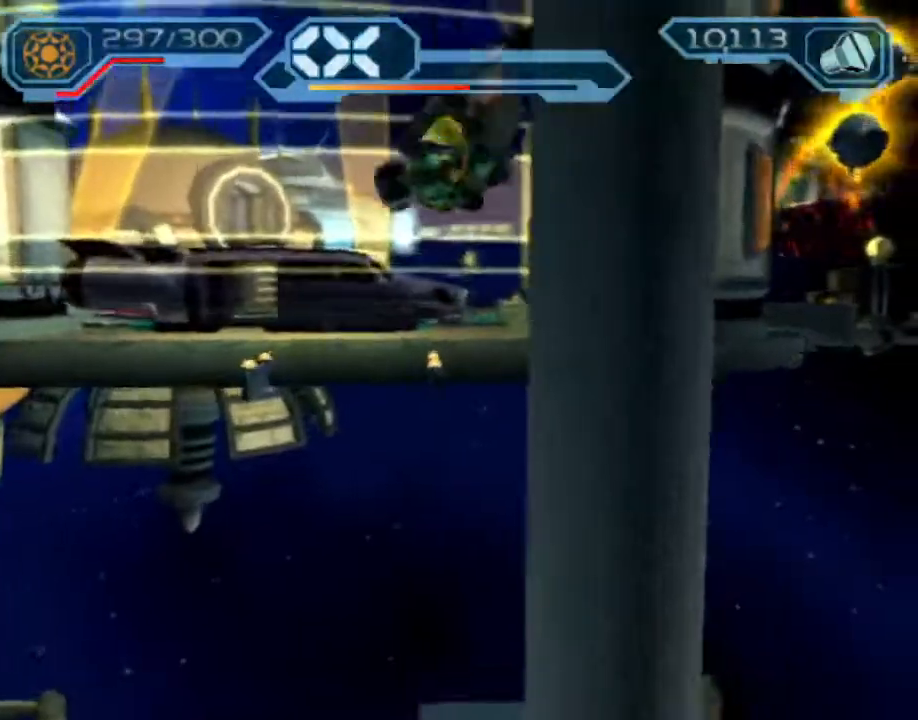
{"buttons": ["CROSS"], "left_stick": "center", "right_stick": "center", "events": [[83, "SQUARE", "up"], [400, "left_stick", "center"], [500, "CROSS", "down"]]}